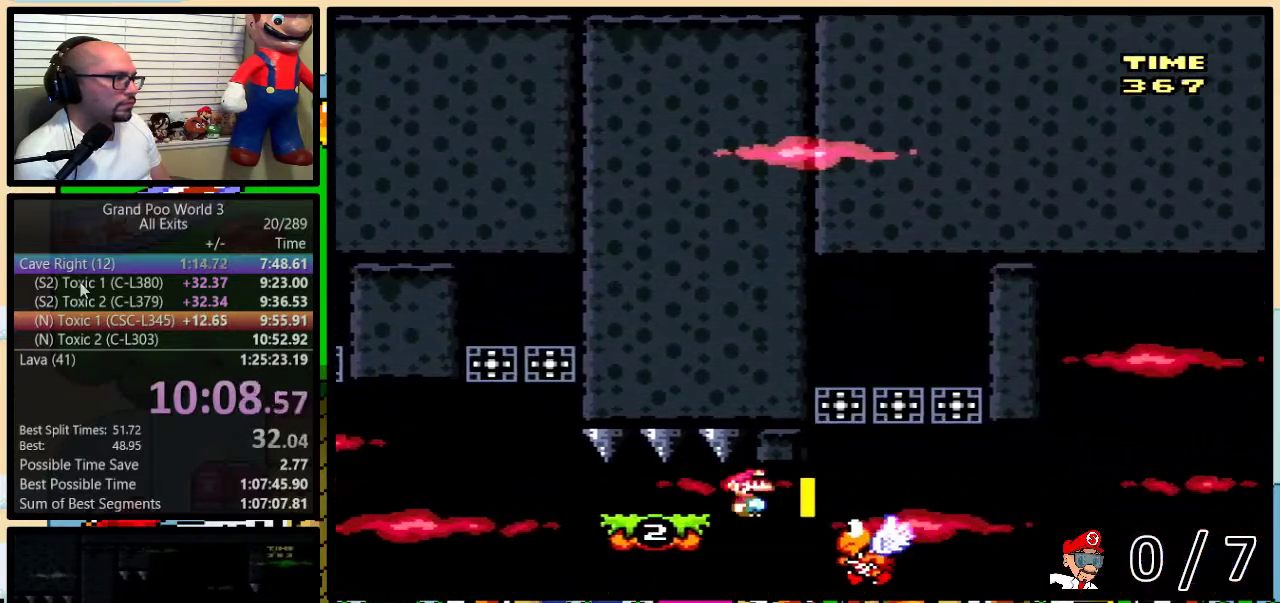
Gameplay with a controller (Nintendo layout); each line is a JSON object with the inputs held at the frame after it. "events" lists button and stick changes between this image and that frame as [ms after this image, input, new state], when the widget could be followed in between. Not read: L3 R3.
{"buttons": ["Y"], "events": [[17, "B", "up"], [17, "DPAD_UP", "up"], [83, "B", "down"], [150, "DPAD_LEFT", "down"], [150, "DPAD_RIGHT", "up"], [367, "B", "up"], [417, "DPAD_LEFT", "up"]]}
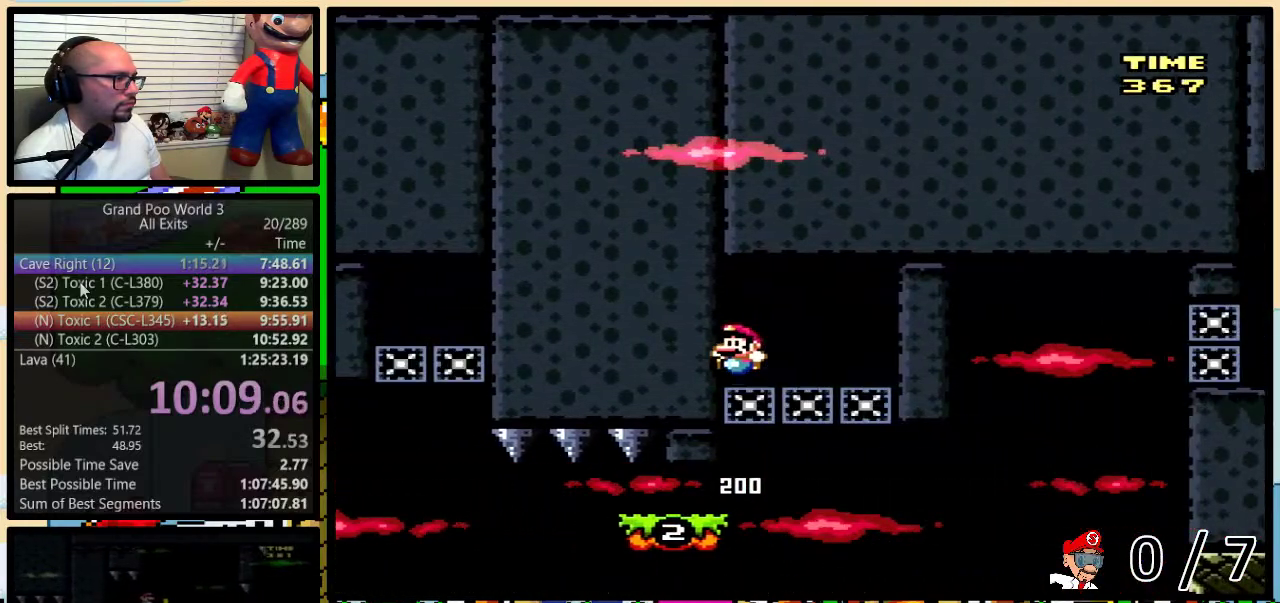
{"buttons": ["Y"], "events": [[267, "DPAD_RIGHT", "down"], [300, "B", "down"], [417, "DPAD_RIGHT", "up"], [450, "B", "up"]]}
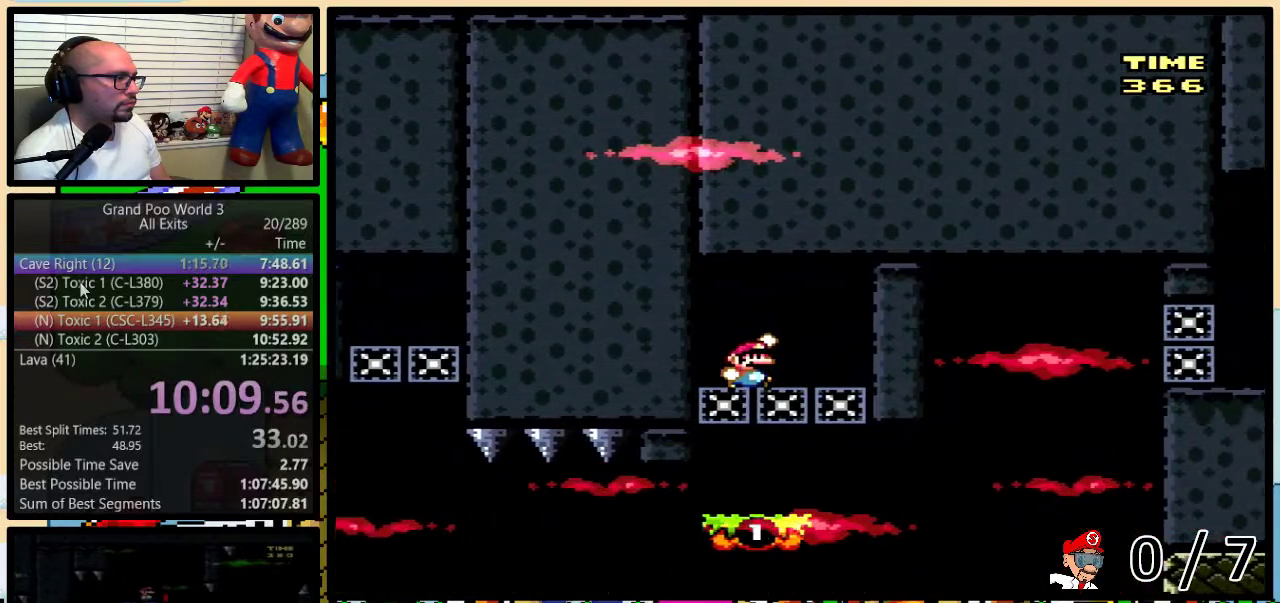
{"buttons": ["Y", "DPAD_UP", "DPAD_RIGHT"], "events": [[217, "DPAD_RIGHT", "down"], [217, "DPAD_UP", "down"]]}
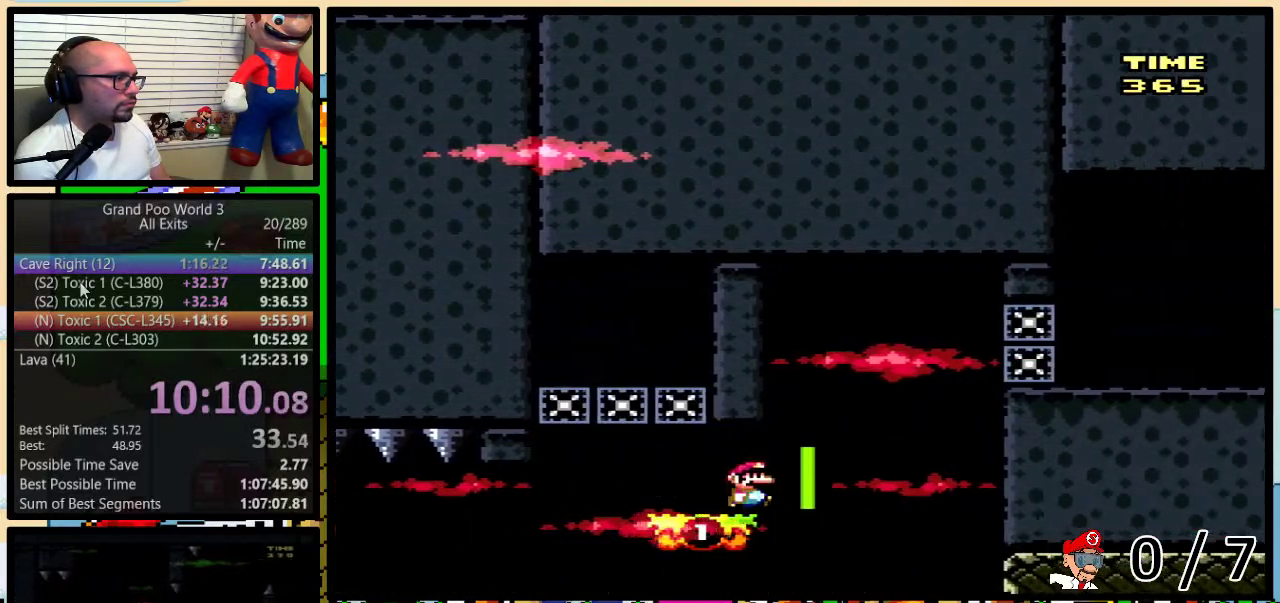
{"buttons": ["Y", "DPAD_RIGHT"], "events": [[33, "B", "down"], [167, "B", "up"], [200, "DPAD_UP", "up"], [217, "B", "down"], [333, "B", "up"]]}
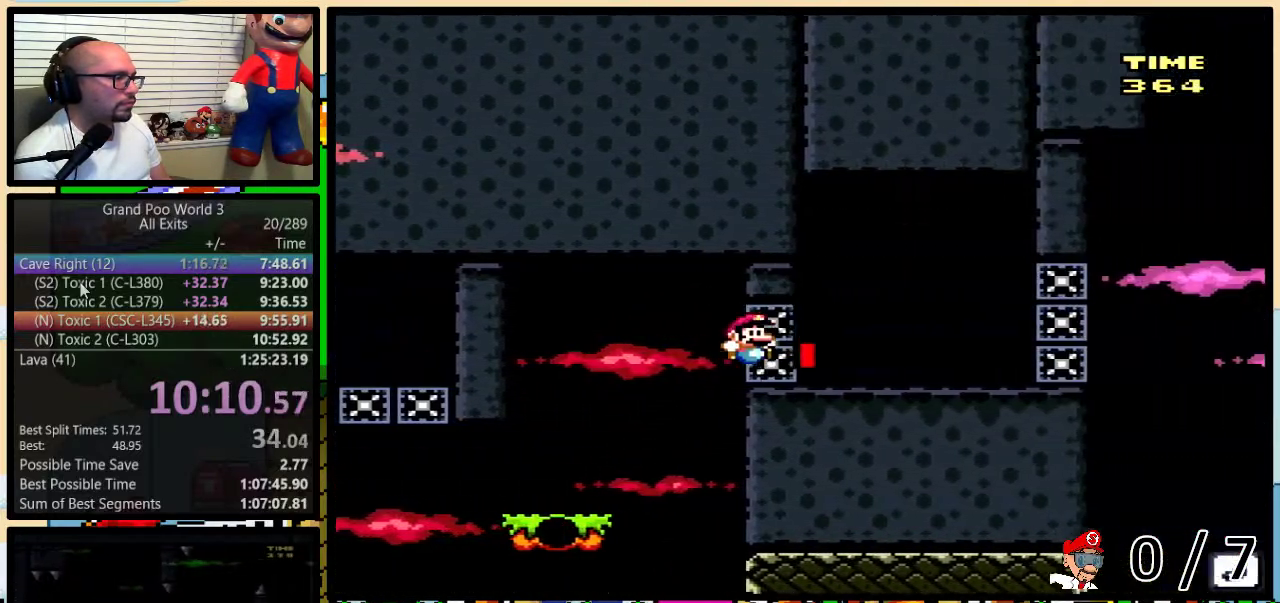
{"buttons": ["Y", "DPAD_RIGHT"], "events": []}
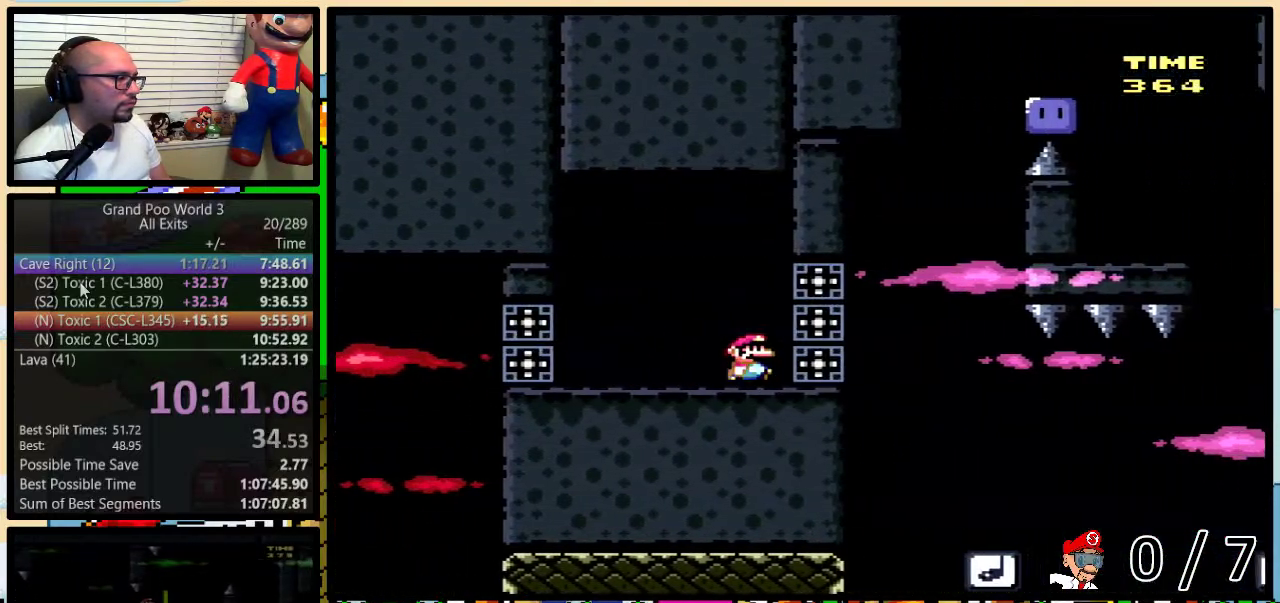
{"buttons": ["Y", "DPAD_RIGHT"], "events": []}
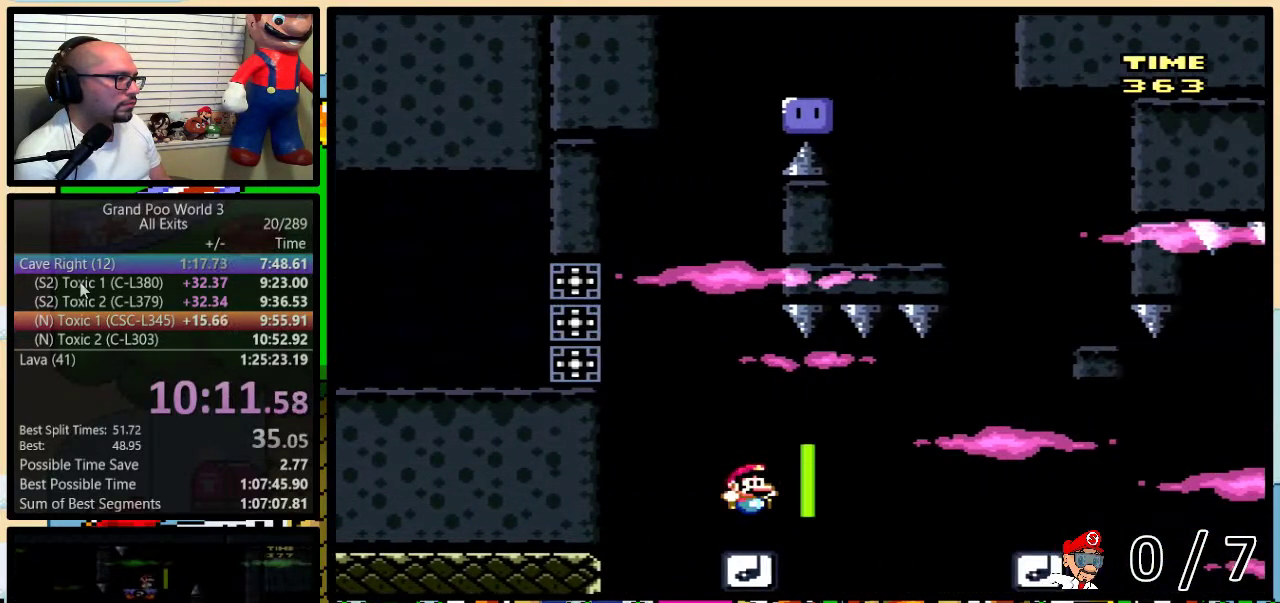
{"buttons": ["B", "Y", "DPAD_RIGHT"], "events": [[200, "B", "down"]]}
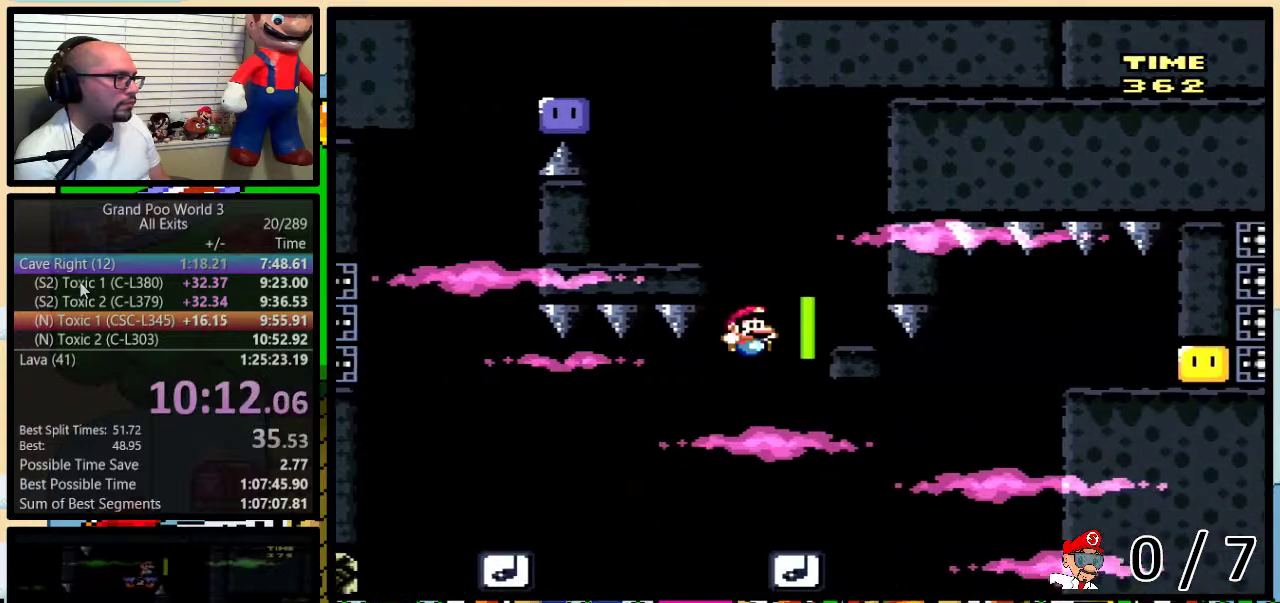
{"buttons": ["Y", "DPAD_LEFT"], "events": [[100, "B", "up"], [133, "DPAD_LEFT", "down"], [133, "DPAD_RIGHT", "up"], [250, "B", "down"], [400, "B", "up"]]}
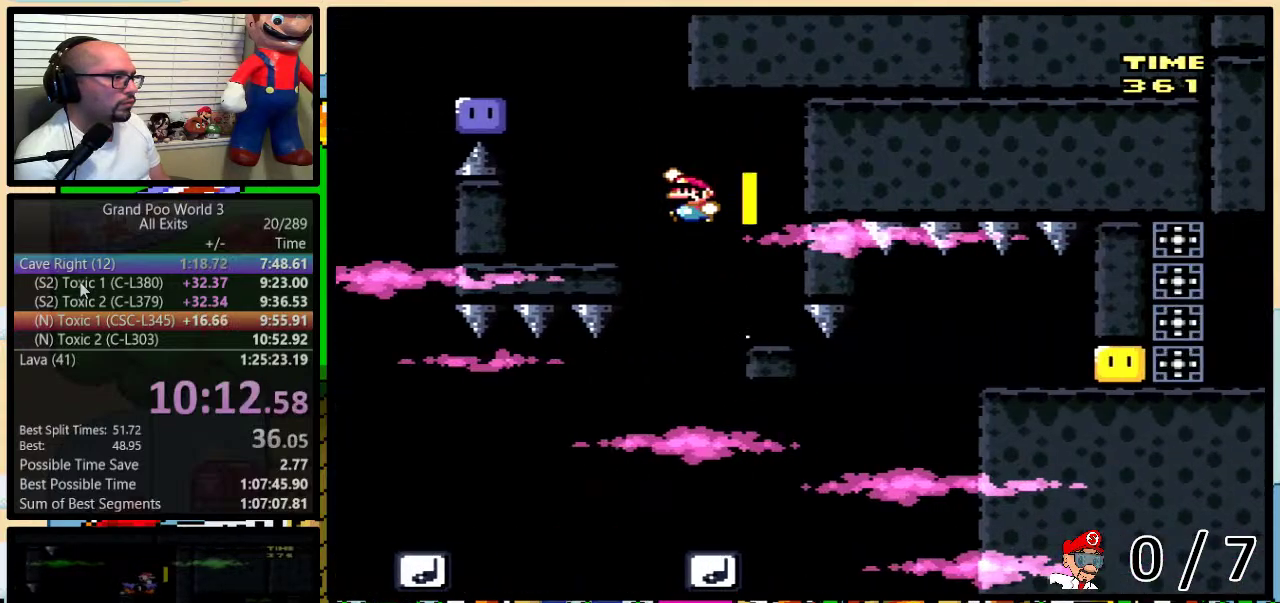
{"buttons": ["B", "Y", "DPAD_RIGHT"], "events": [[150, "DPAD_LEFT", "up"], [150, "DPAD_RIGHT", "down"], [217, "B", "down"], [250, "DPAD_LEFT", "down"], [250, "DPAD_RIGHT", "up"], [367, "B", "up"], [367, "Y", "up"], [467, "B", "down"], [467, "DPAD_LEFT", "up"], [467, "Y", "down"], [500, "DPAD_RIGHT", "down"]]}
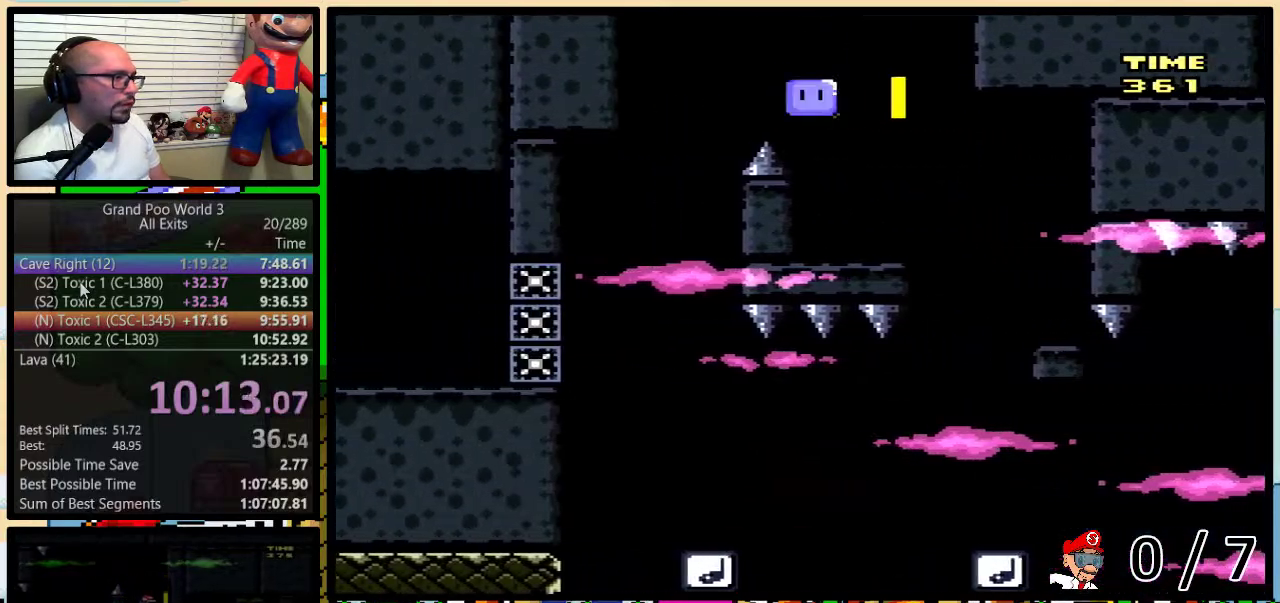
{"buttons": ["Y", "DPAD_LEFT"], "events": [[233, "B", "up"], [317, "B", "down"], [350, "DPAD_UP", "down"], [467, "DPAD_UP", "up"], [500, "B", "up"], [500, "DPAD_LEFT", "down"], [500, "DPAD_RIGHT", "up"]]}
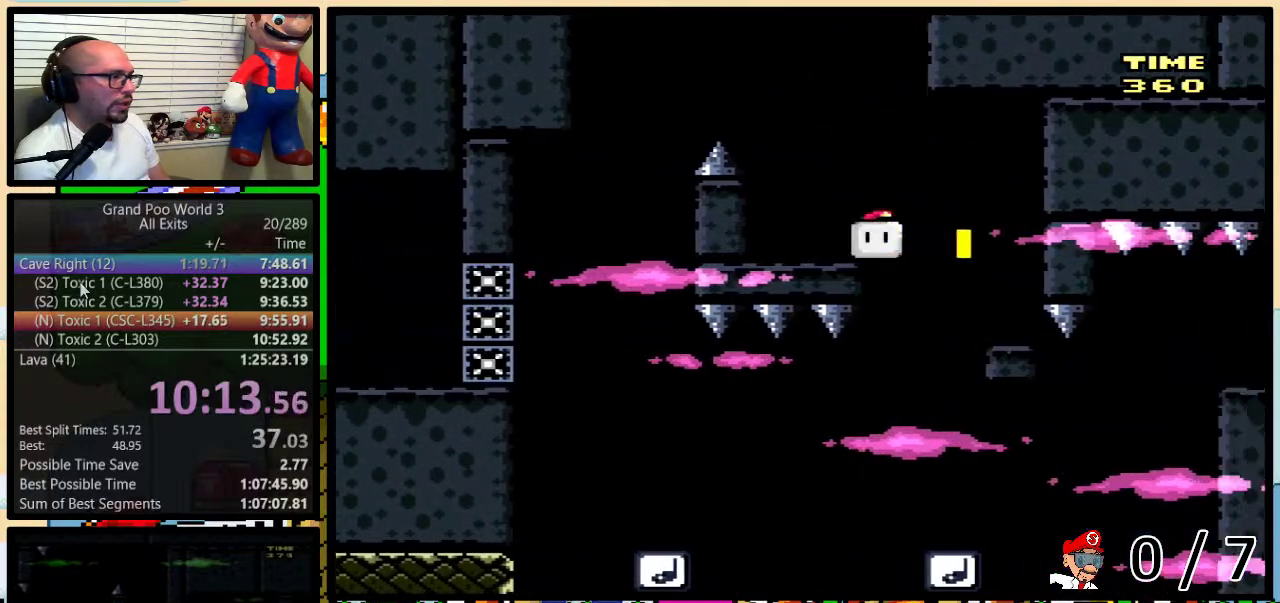
{"buttons": ["B", "Y", "DPAD_UP", "DPAD_RIGHT"], "events": [[150, "DPAD_LEFT", "up"], [150, "DPAD_RIGHT", "down"], [250, "DPAD_RIGHT", "up"], [317, "DPAD_RIGHT", "down"], [350, "DPAD_UP", "down"], [467, "B", "down"]]}
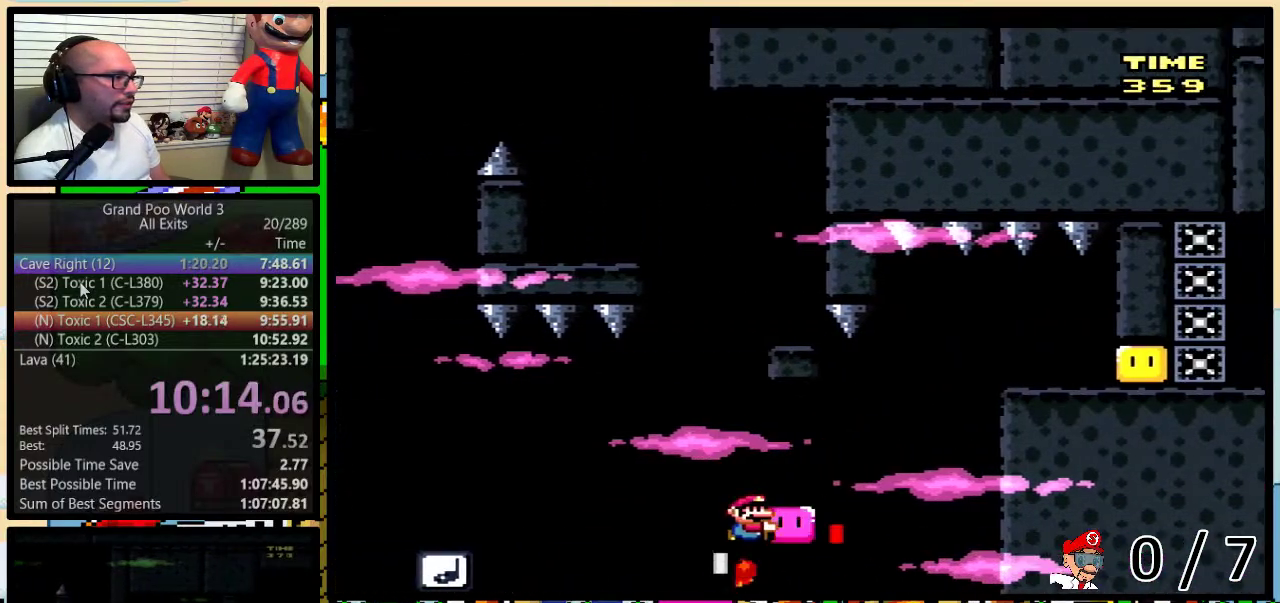
{"buttons": ["Y", "DPAD_RIGHT"], "events": [[67, "DPAD_UP", "up"], [433, "B", "up"], [433, "Y", "up"], [500, "Y", "down"]]}
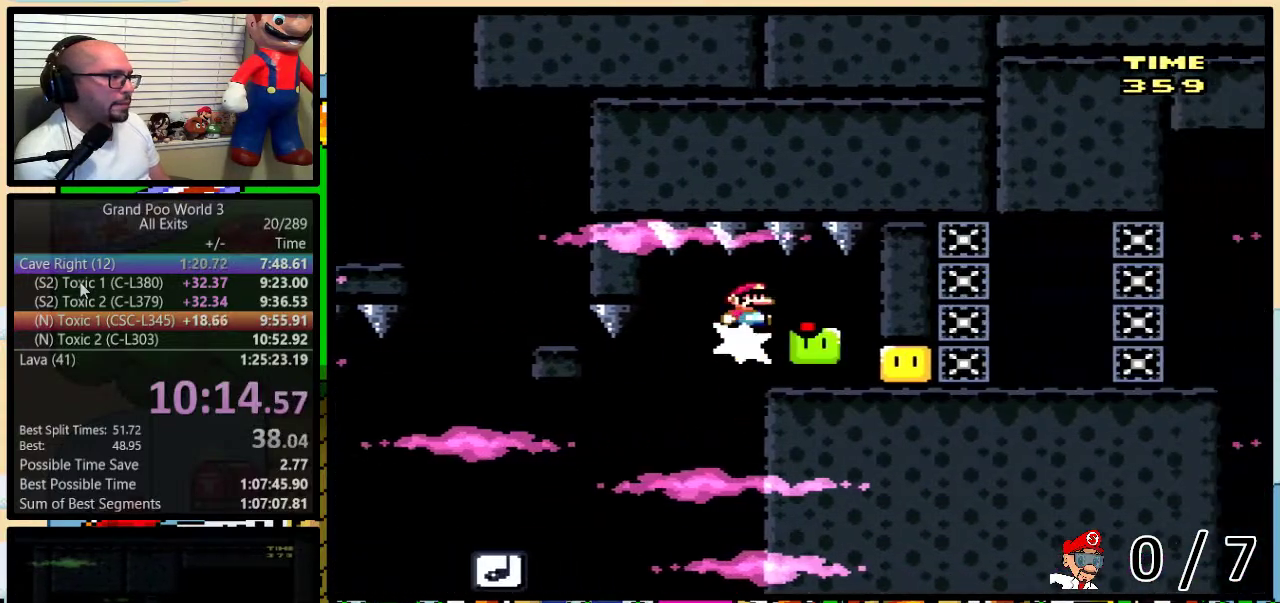
{"buttons": ["Y", "DPAD_UP", "DPAD_RIGHT"], "events": [[250, "DPAD_UP", "down"]]}
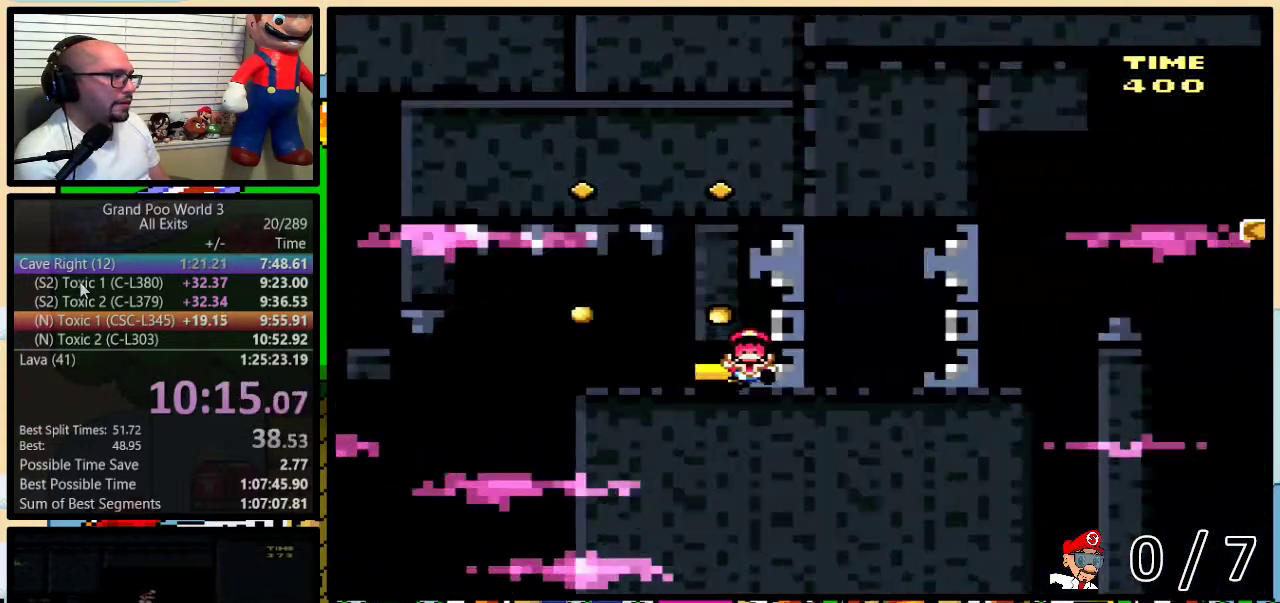
{"buttons": ["Y"], "events": [[167, "DPAD_UP", "up"], [400, "DPAD_RIGHT", "up"]]}
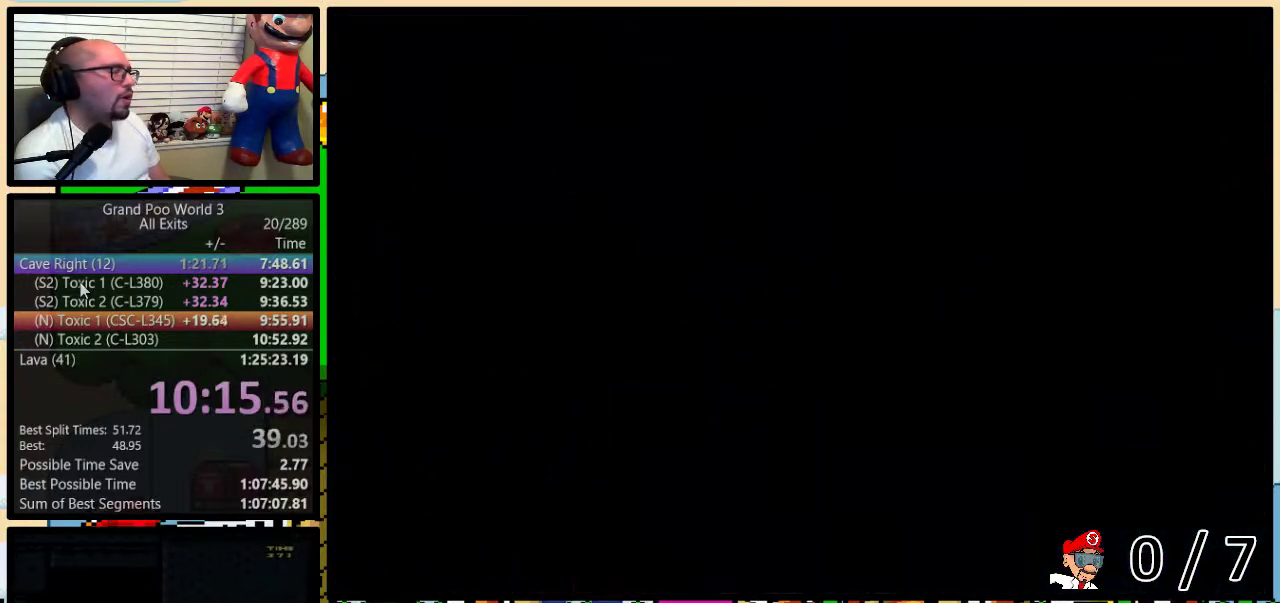
{"buttons": ["B", "Y"], "events": [[67, "Y", "up"], [133, "B", "down"], [267, "B", "up"], [433, "Y", "down"], [467, "B", "down"]]}
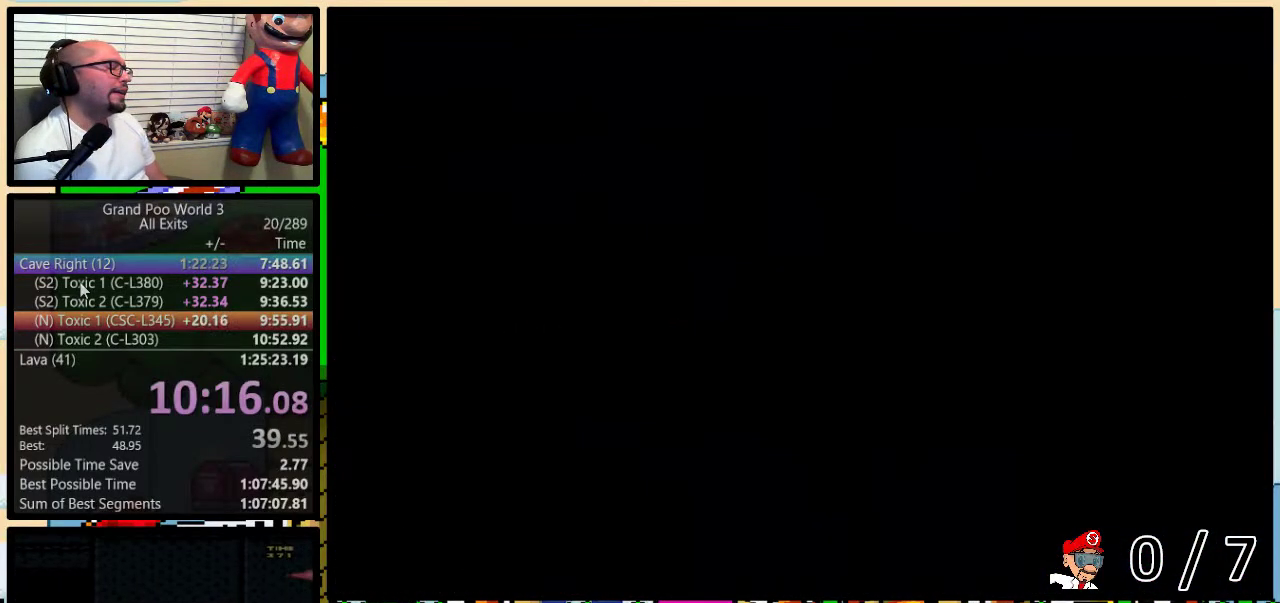
{"buttons": ["Y"], "events": [[483, "B", "up"]]}
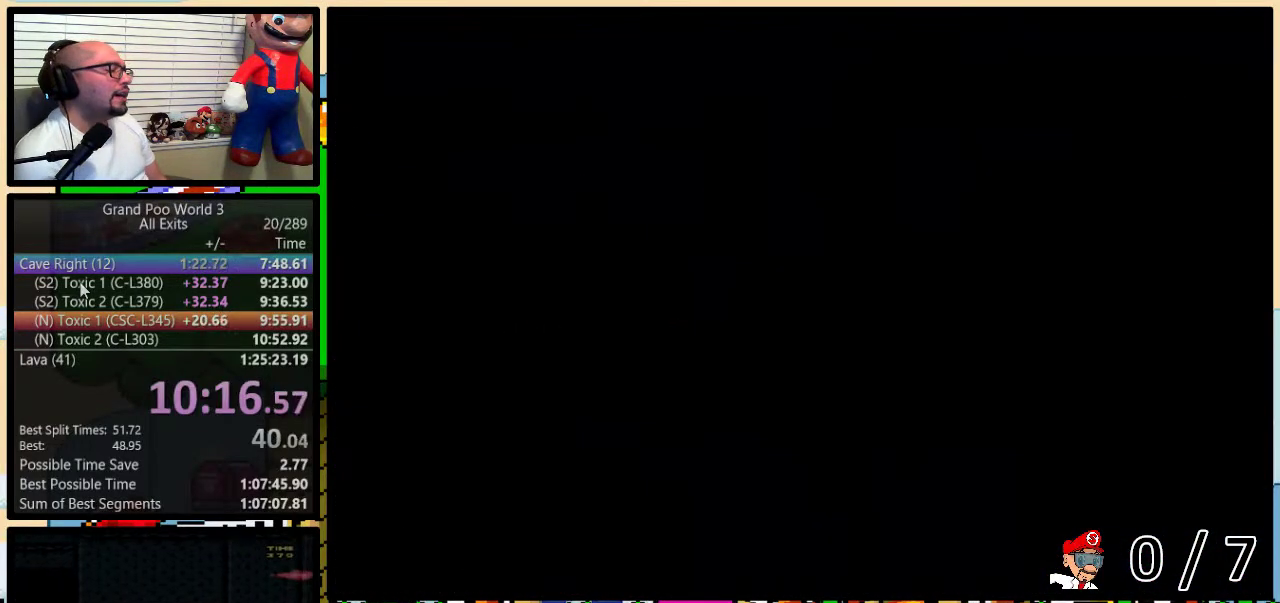
{"buttons": ["Y", "DPAD_RIGHT"], "events": [[150, "DPAD_RIGHT", "down"]]}
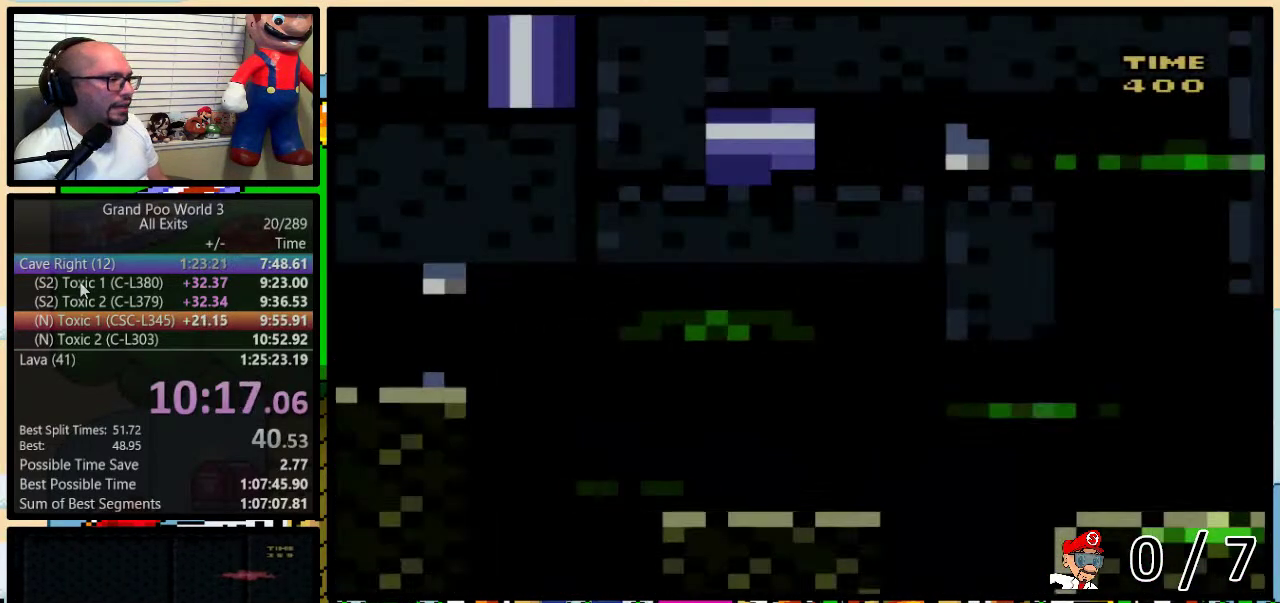
{"buttons": ["Y", "DPAD_RIGHT"], "events": []}
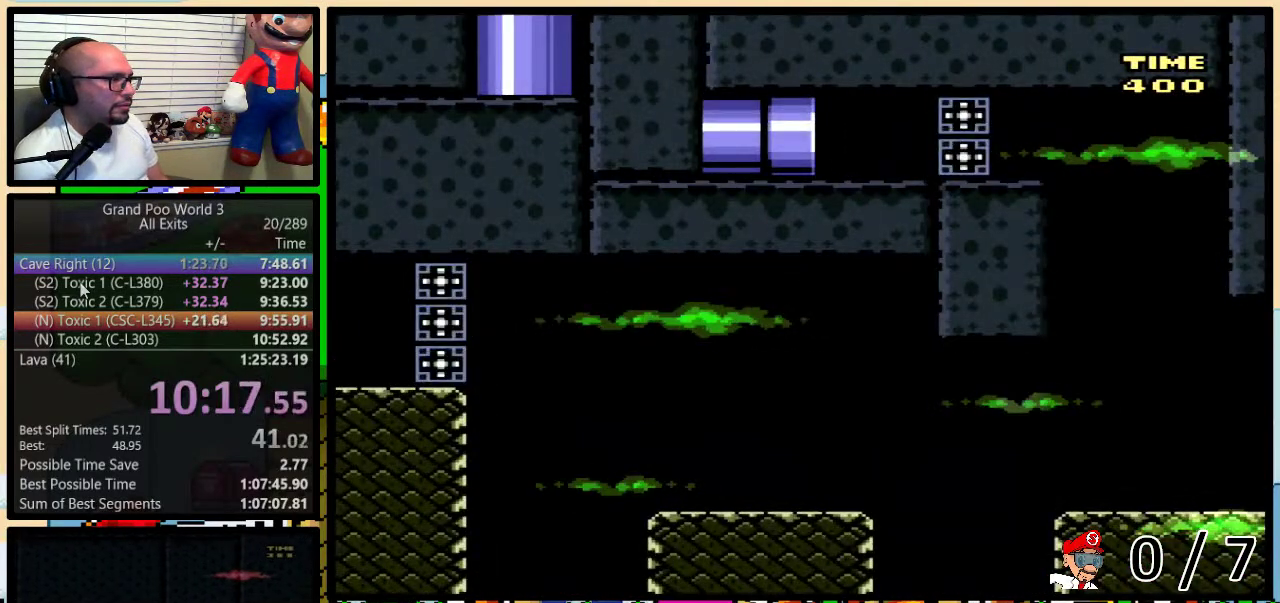
{"buttons": ["Y", "DPAD_UP", "DPAD_RIGHT"], "events": [[150, "DPAD_UP", "down"], [267, "DPAD_UP", "up"], [450, "DPAD_UP", "down"]]}
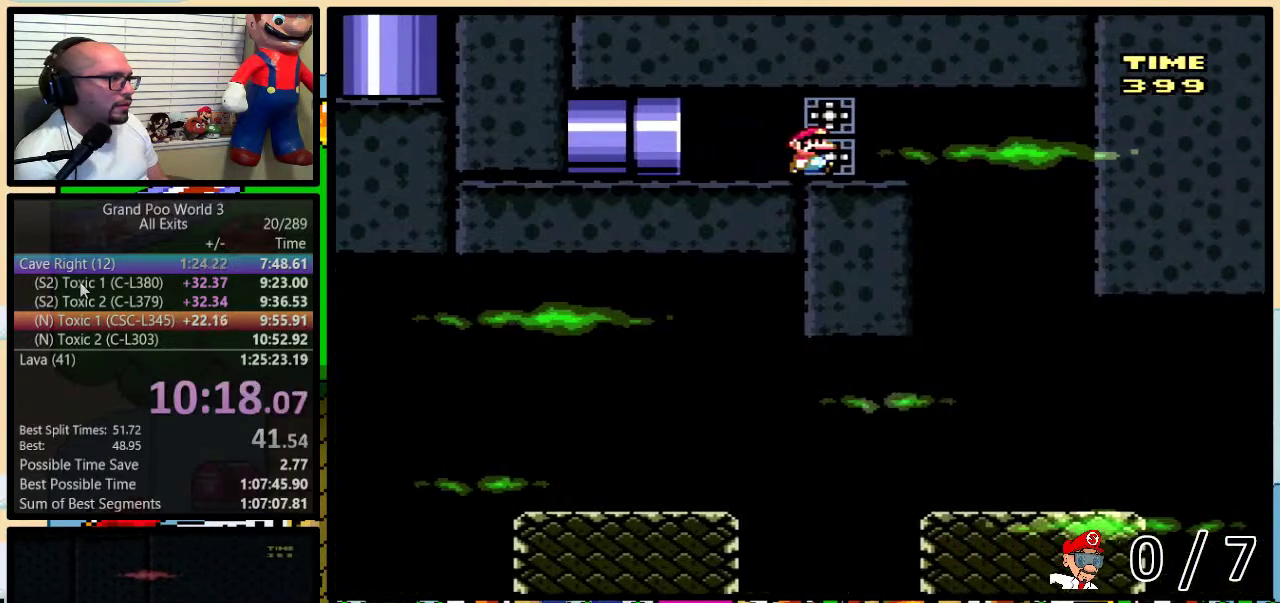
{"buttons": ["Y", "DPAD_RIGHT"], "events": [[50, "A", "down"], [117, "A", "up"], [117, "DPAD_UP", "up"], [267, "DPAD_LEFT", "down"], [267, "DPAD_RIGHT", "up"], [333, "DPAD_LEFT", "up"], [333, "DPAD_RIGHT", "down"]]}
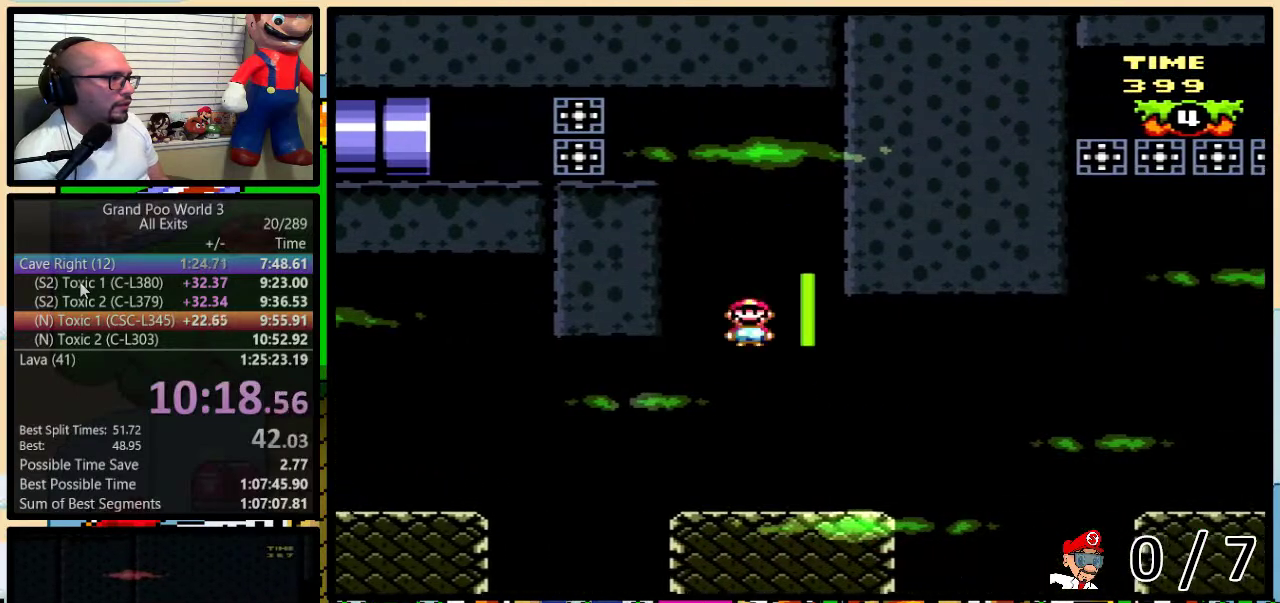
{"buttons": ["Y", "DPAD_RIGHT"], "events": [[83, "DPAD_UP", "down"], [267, "B", "down"], [367, "B", "up"], [433, "DPAD_UP", "up"]]}
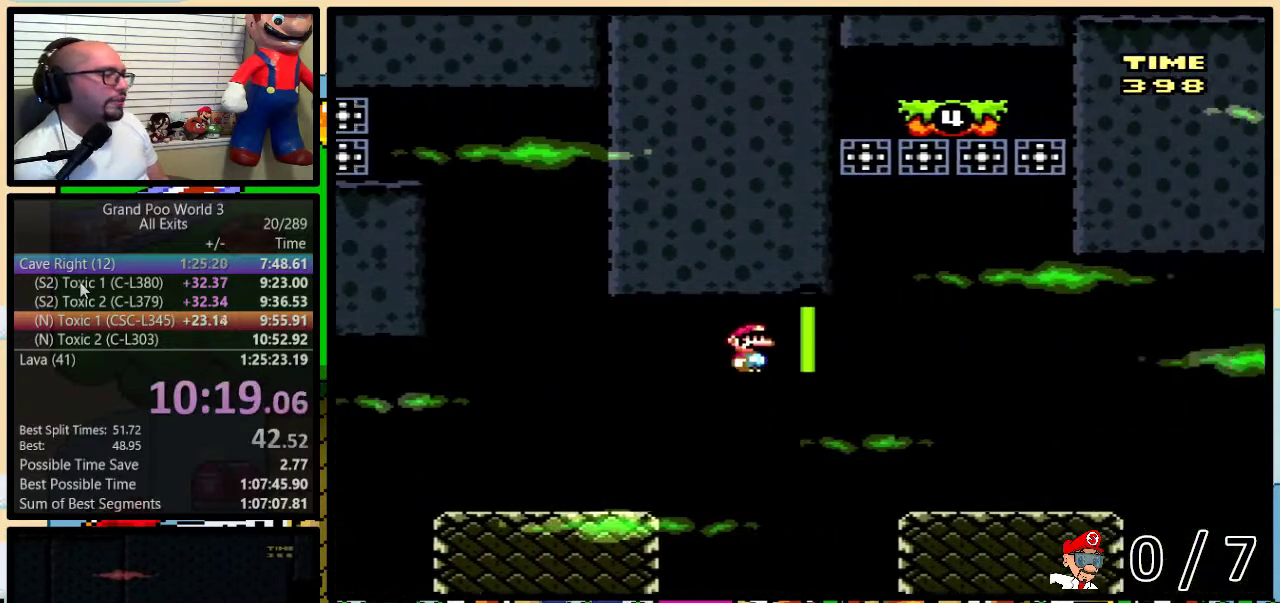
{"buttons": ["B", "Y", "DPAD_UP", "DPAD_RIGHT"], "events": [[67, "B", "down"], [133, "B", "up"], [500, "B", "down"], [500, "DPAD_UP", "down"]]}
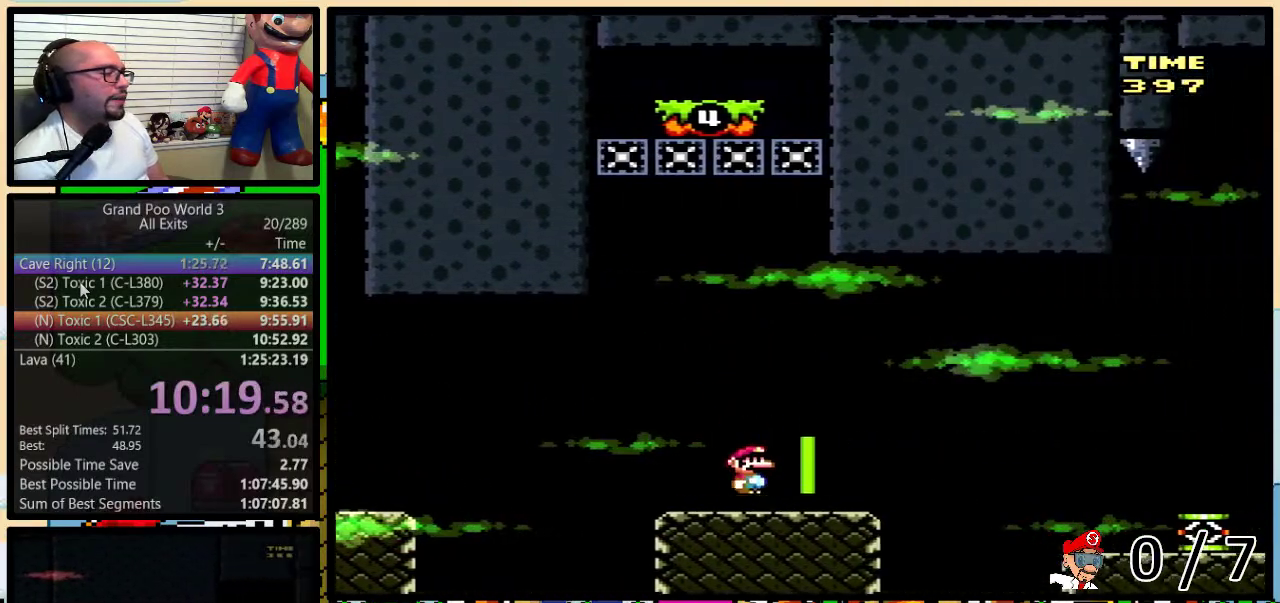
{"buttons": ["Y", "DPAD_RIGHT"], "events": [[83, "B", "up"], [117, "DPAD_UP", "up"], [233, "B", "down"], [367, "B", "up"]]}
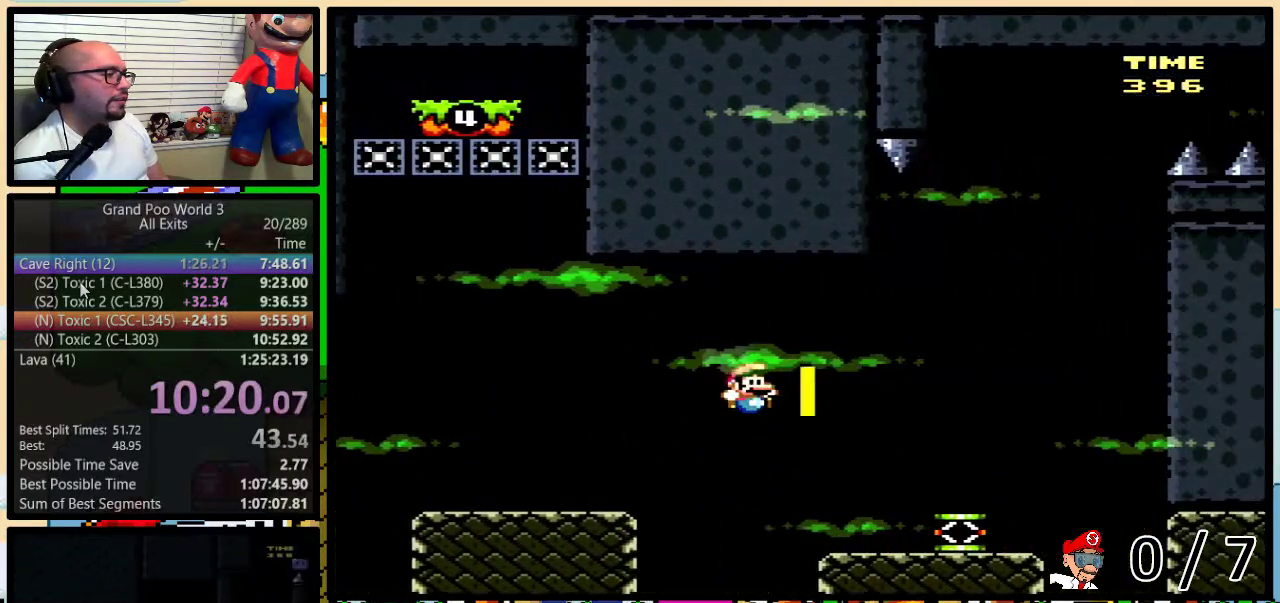
{"buttons": ["Y", "DPAD_LEFT"], "events": [[300, "DPAD_LEFT", "down"], [300, "DPAD_RIGHT", "up"]]}
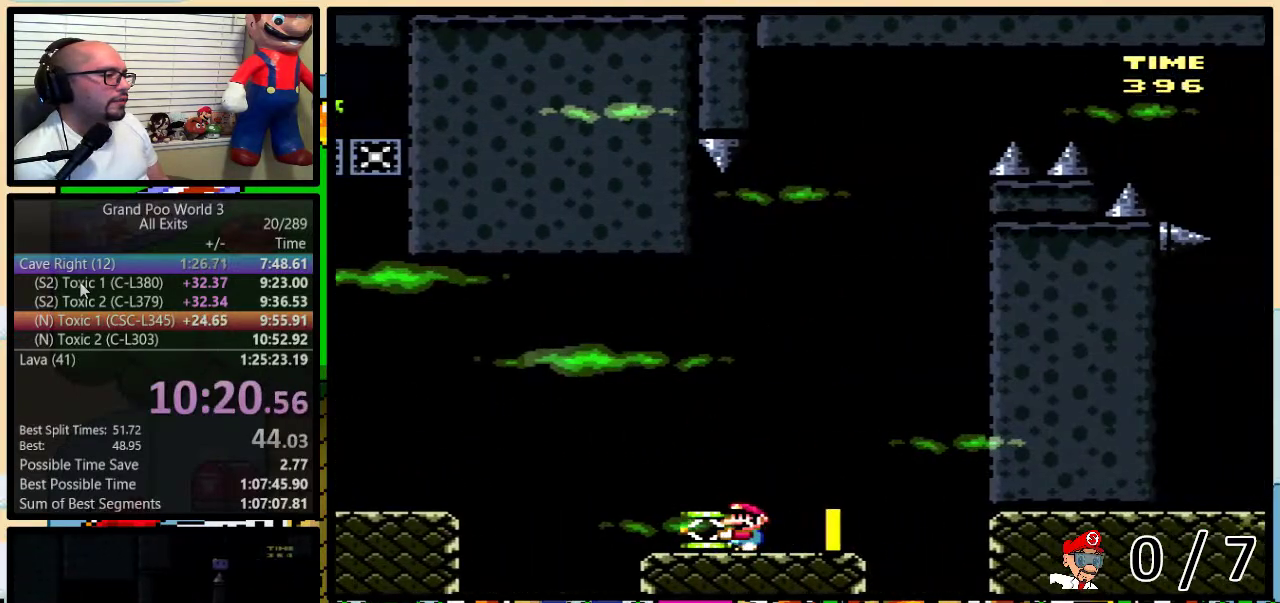
{"buttons": ["B", "Y", "DPAD_LEFT"], "events": [[283, "B", "down"], [367, "B", "up"], [383, "Y", "up"], [450, "Y", "down"], [483, "B", "down"]]}
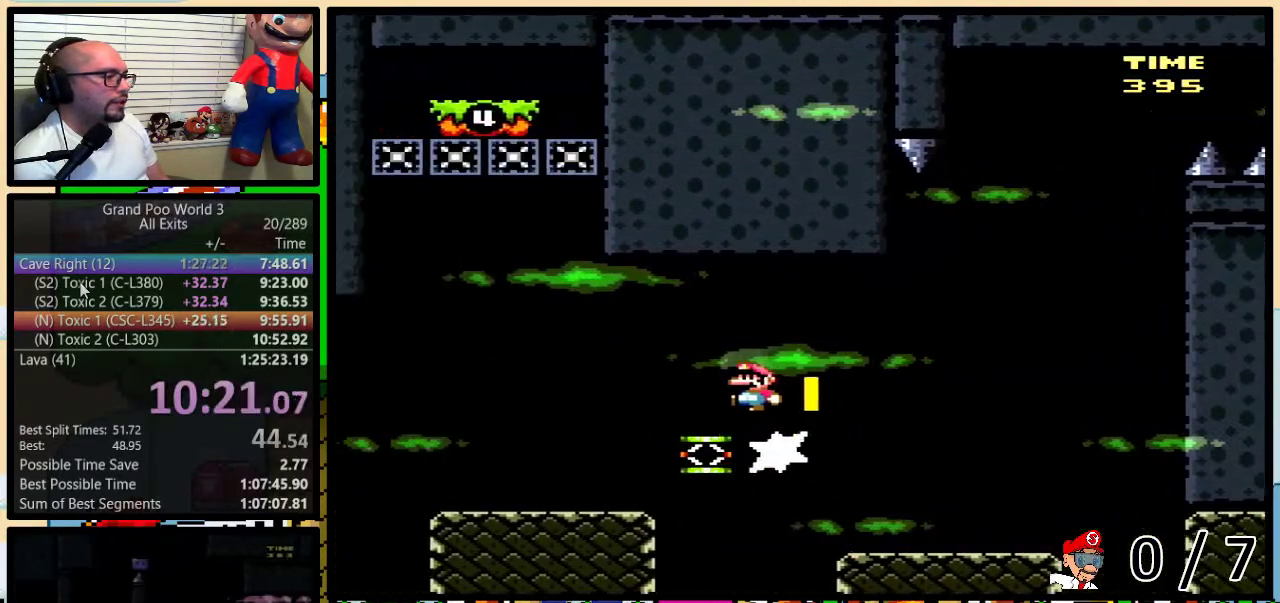
{"buttons": ["B", "Y"], "events": [[267, "B", "up"], [433, "B", "down"], [483, "DPAD_LEFT", "up"]]}
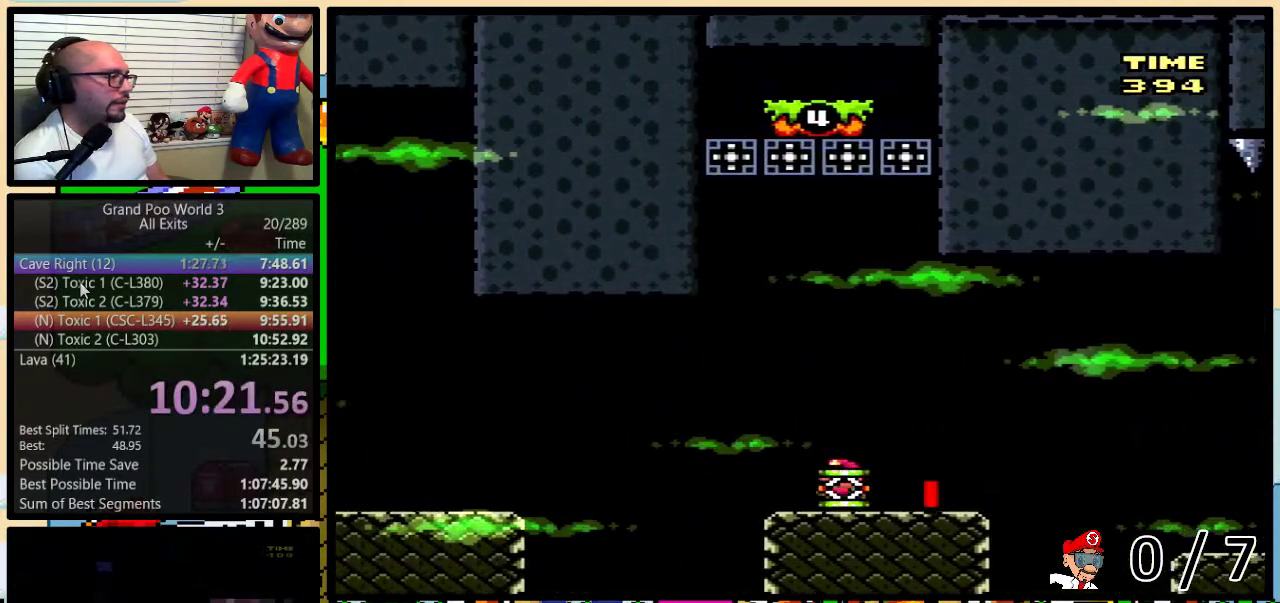
{"buttons": ["DPAD_UP", "DPAD_RIGHT"], "events": [[17, "DPAD_RIGHT", "down"], [150, "DPAD_DOWN", "down"], [167, "B", "up"], [167, "DPAD_RIGHT", "up"], [267, "Y", "up"], [300, "A", "down"], [400, "A", "up"], [400, "DPAD_DOWN", "up"], [433, "DPAD_RIGHT", "down"], [450, "DPAD_UP", "down"]]}